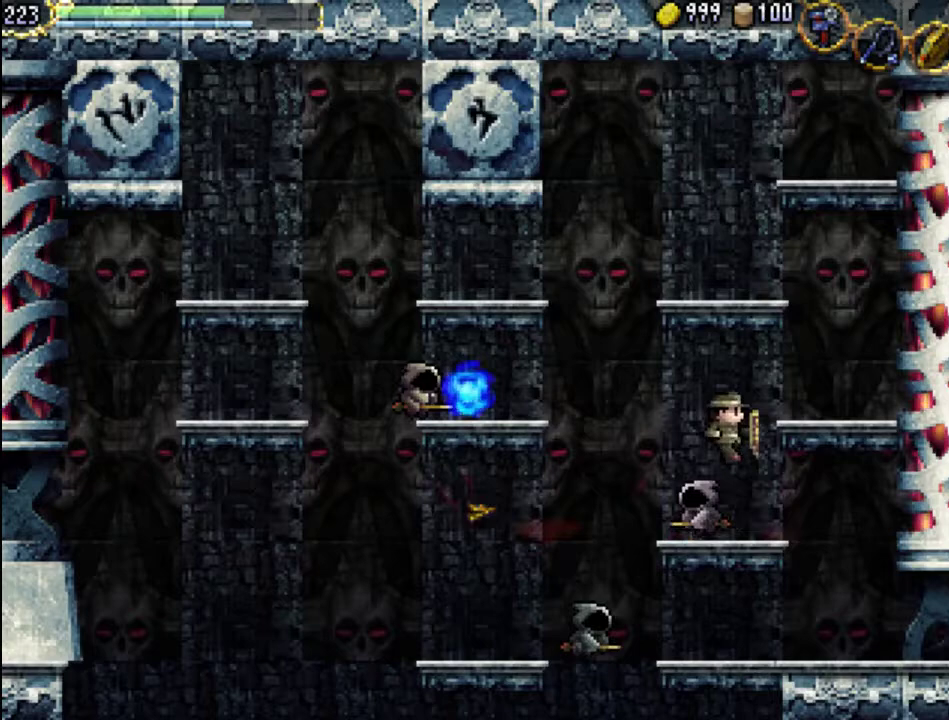
Gameplay with a controller (Xbox layout); each line is a JSON object with the inputs held at the frame after it. "events" lists button and stick changes between this image and that frame as [ms after this image, input, new state], when the widget could be followed in between. Not read: L3 R3 left_stick right_stick.
{"buttons": ["A"], "events": [[100, "A", "up"], [133, "DPAD_LEFT", "down"], [133, "DPAD_RIGHT", "up"], [300, "DPAD_LEFT", "up"], [467, "A", "down"]]}
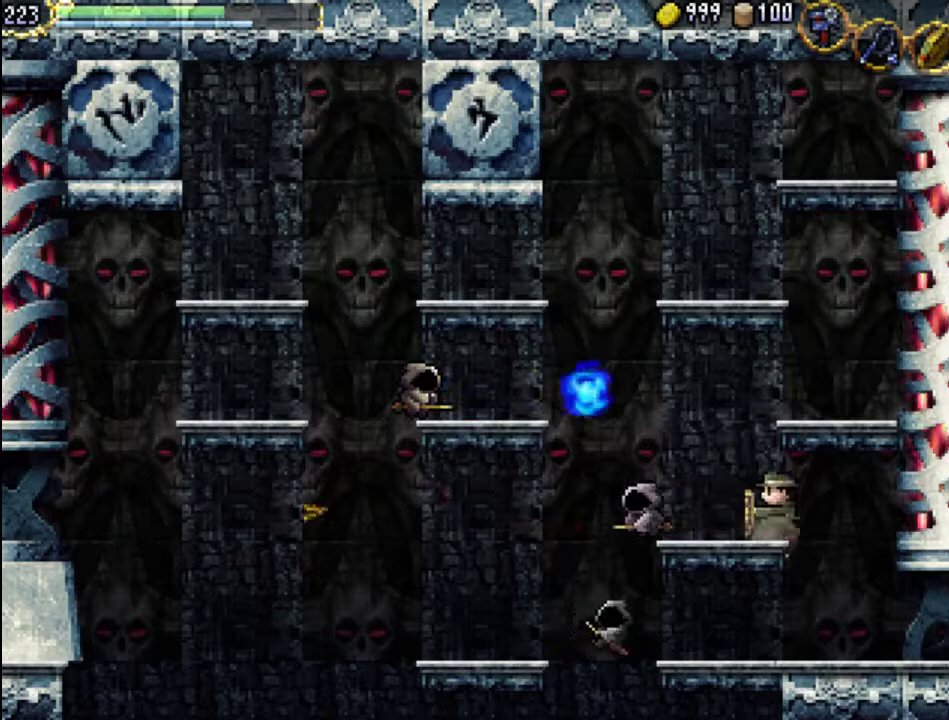
{"buttons": [], "events": [[167, "A", "up"], [267, "DPAD_RIGHT", "down"], [400, "DPAD_RIGHT", "up"]]}
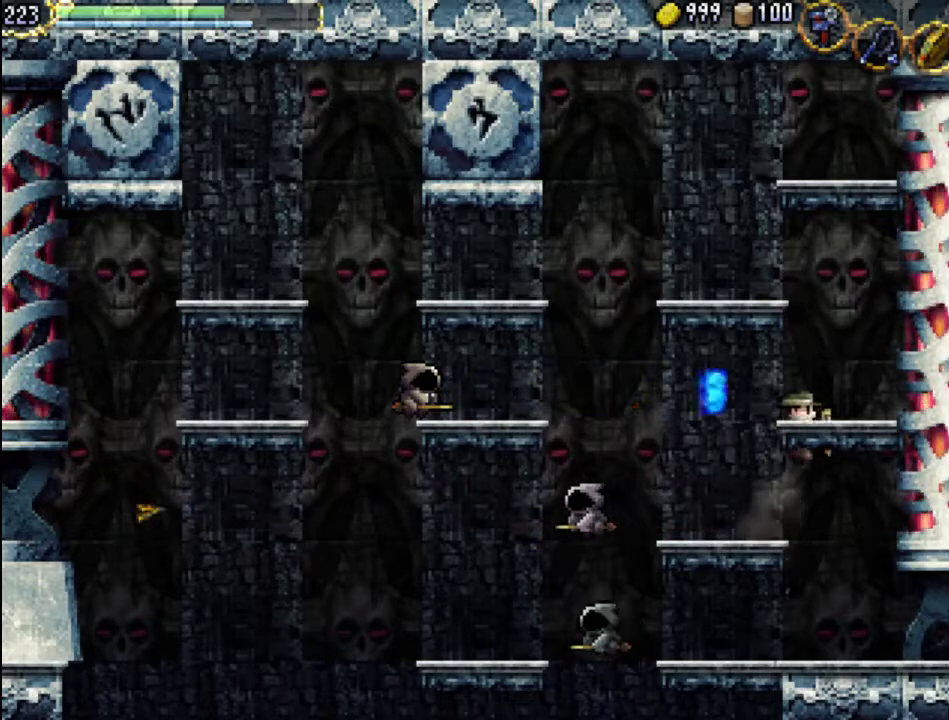
{"buttons": ["A"], "events": [[100, "DPAD_LEFT", "down"], [267, "DPAD_LEFT", "up"], [467, "A", "down"]]}
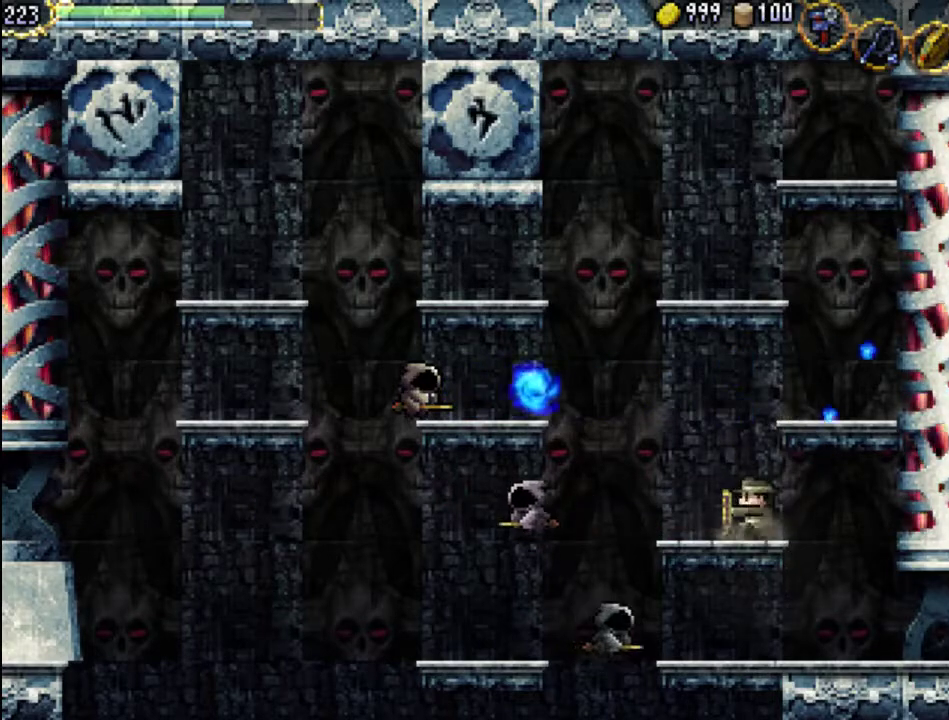
{"buttons": ["DPAD_RIGHT"], "events": [[100, "A", "up"], [300, "DPAD_RIGHT", "down"]]}
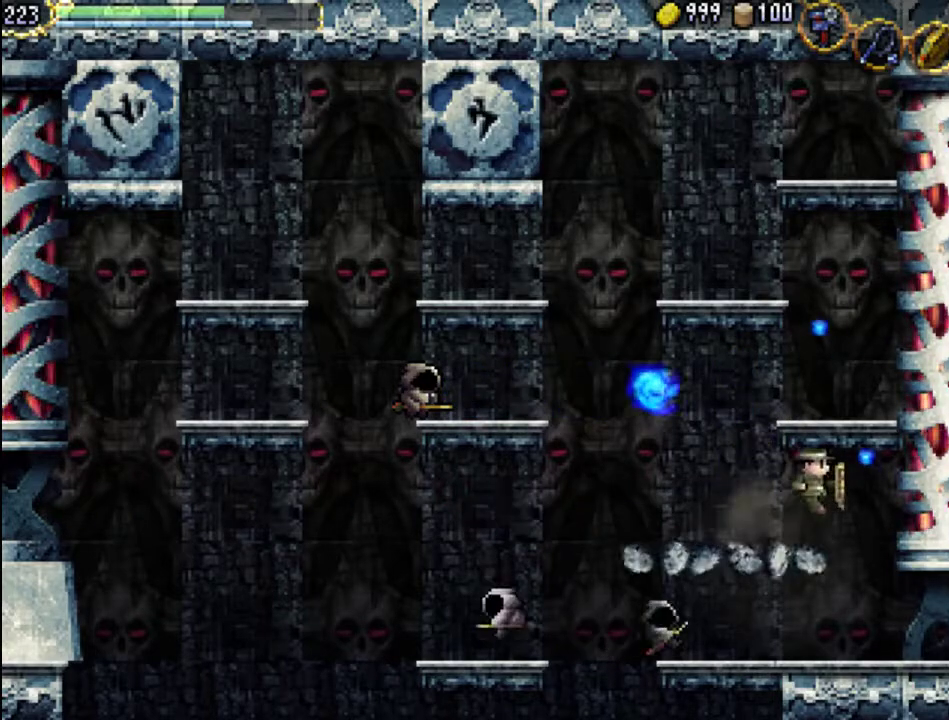
{"buttons": ["DPAD_RIGHT"], "events": []}
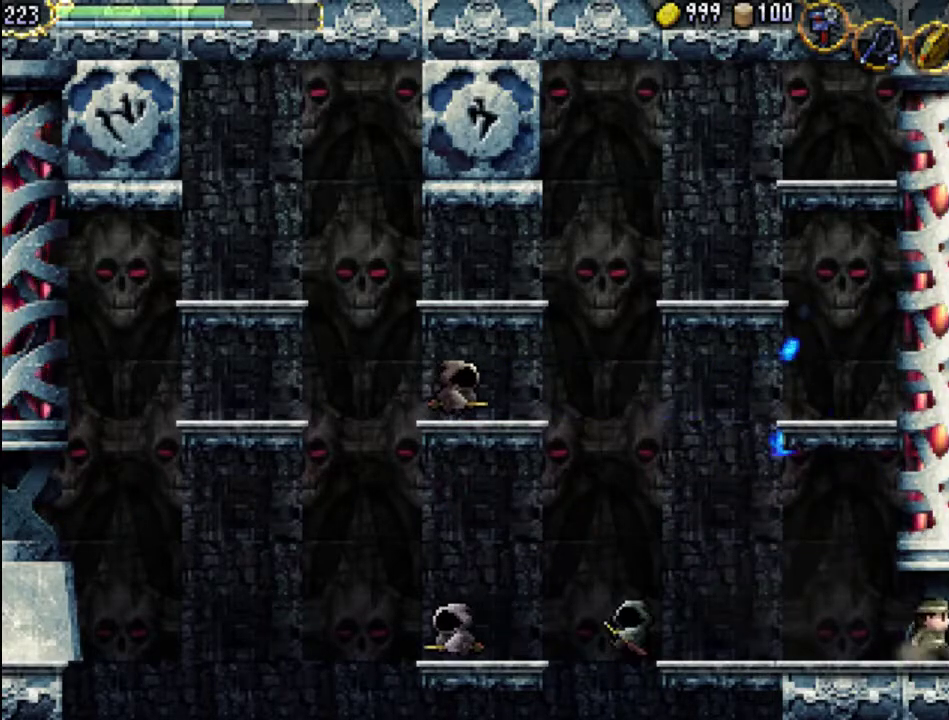
{"buttons": [], "events": [[300, "DPAD_RIGHT", "up"]]}
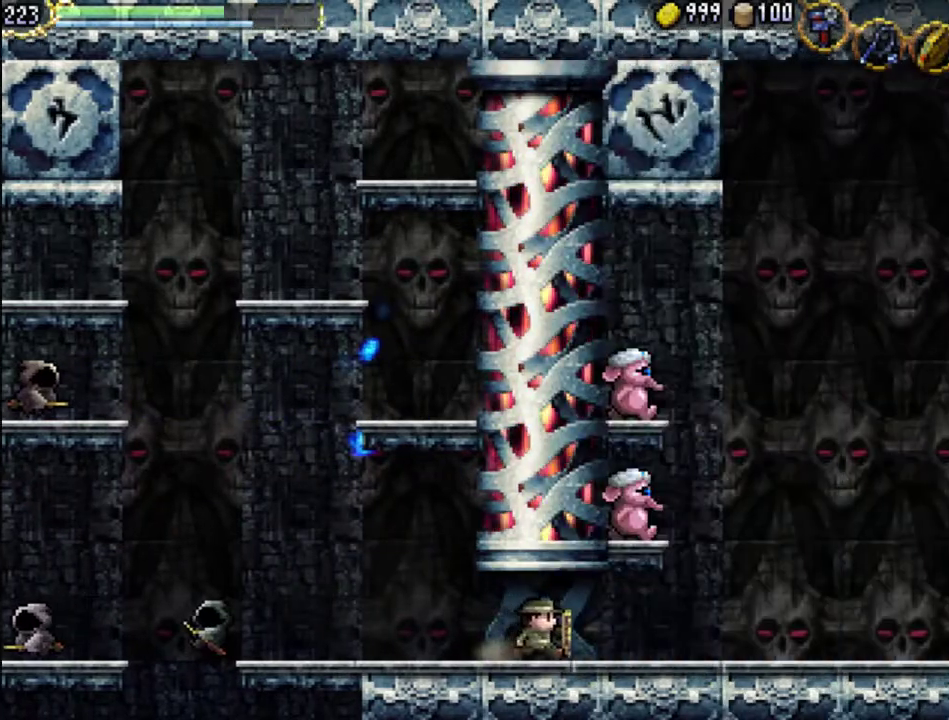
{"buttons": [], "events": []}
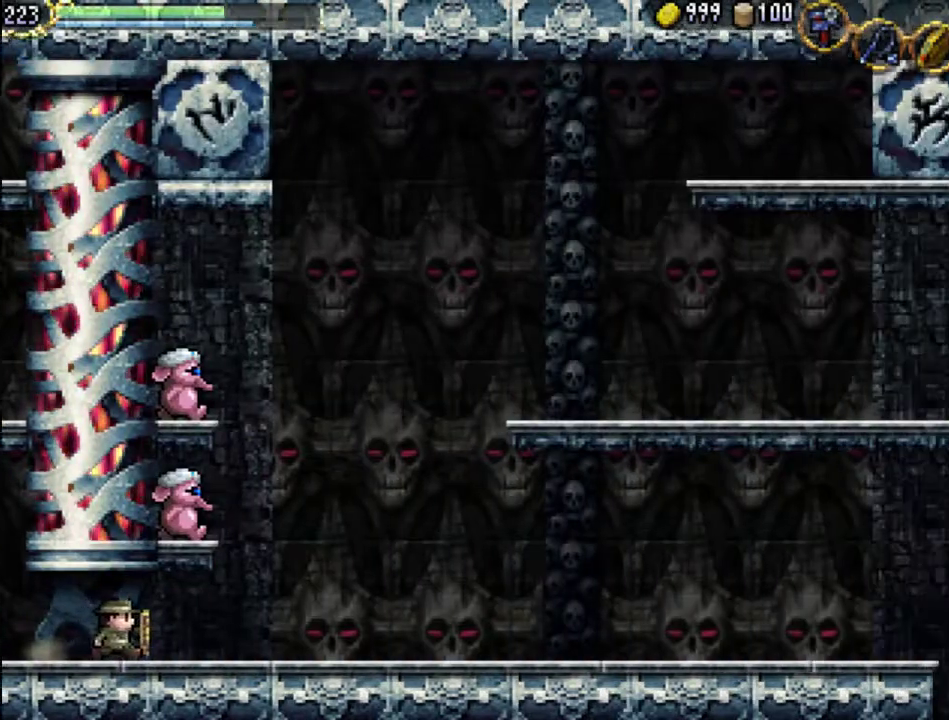
{"buttons": ["X", "DPAD_RIGHT"], "events": [[33, "DPAD_RIGHT", "down"], [167, "A", "down"], [333, "X", "down"], [400, "A", "up"], [433, "X", "up"], [500, "X", "down"]]}
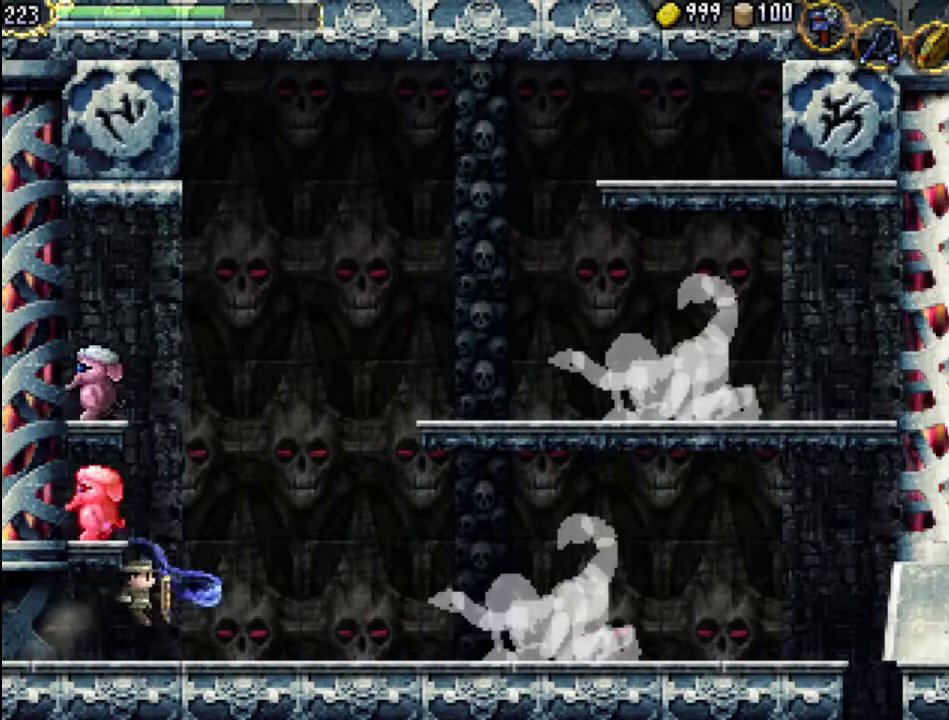
{"buttons": ["A", "DPAD_RIGHT"], "events": [[67, "X", "up"], [200, "DPAD_RIGHT", "up"], [367, "DPAD_RIGHT", "down"], [467, "A", "down"]]}
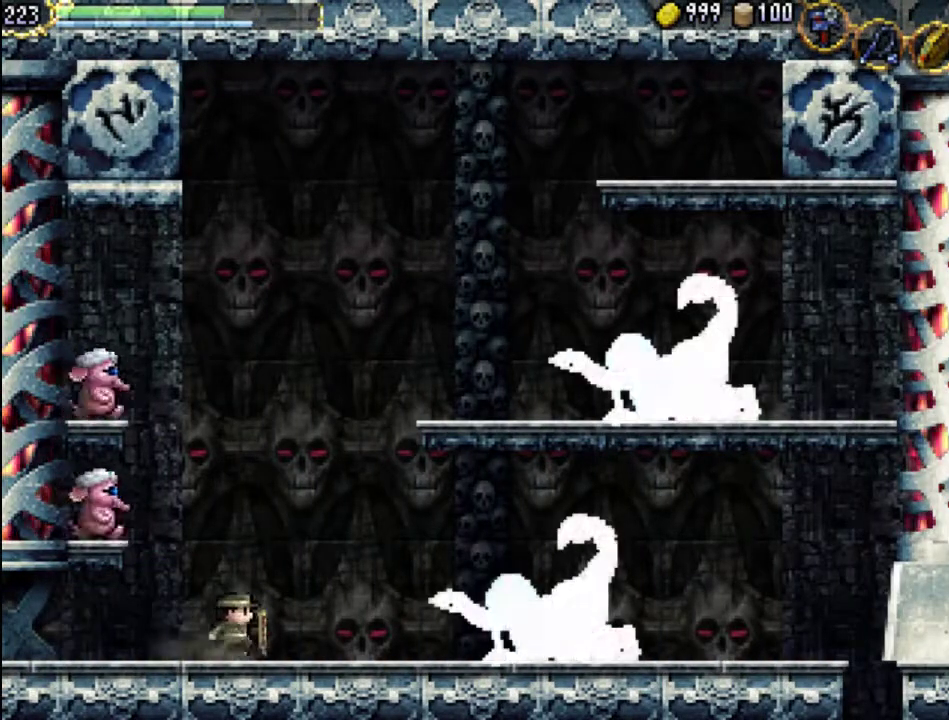
{"buttons": ["DPAD_RIGHT"], "events": [[67, "A", "up"]]}
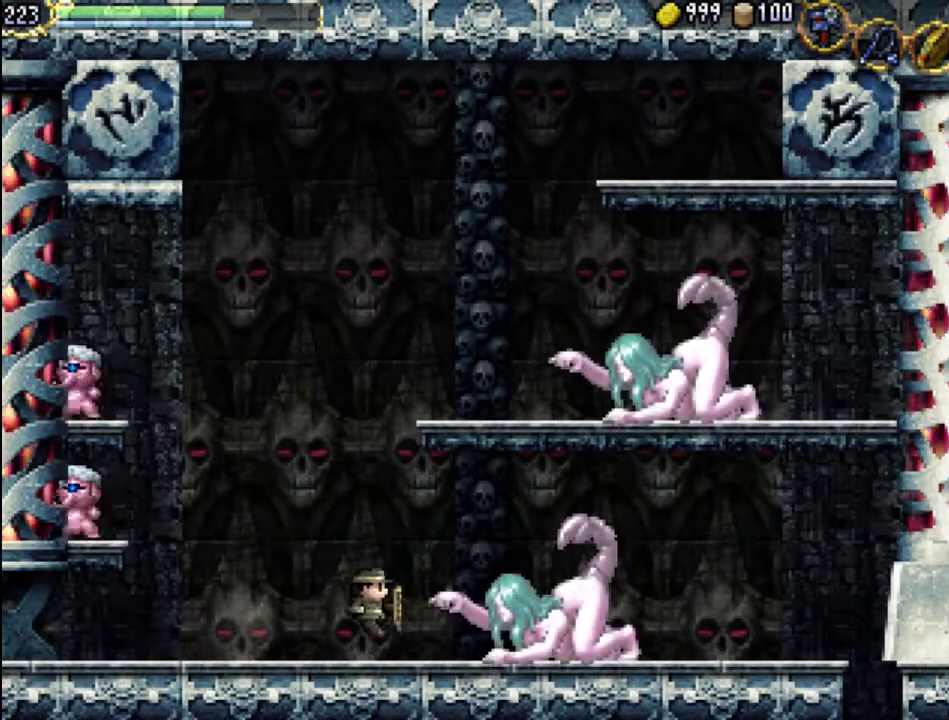
{"buttons": [], "events": [[233, "X", "down"], [267, "DPAD_RIGHT", "up"], [300, "X", "up"], [400, "X", "down"], [467, "X", "up"]]}
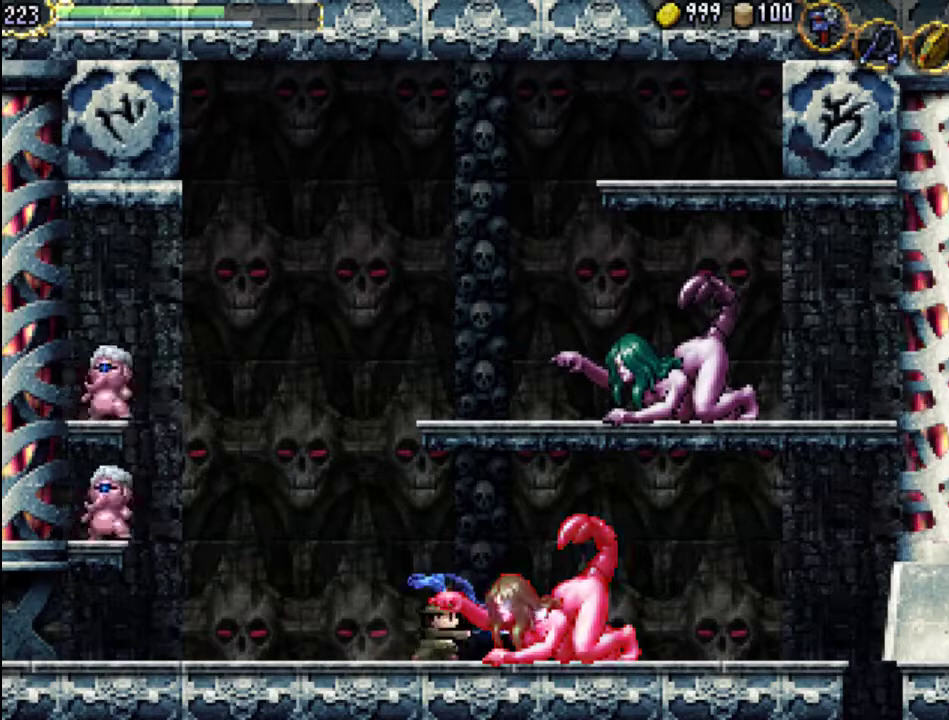
{"buttons": [], "events": [[33, "X", "down"], [100, "X", "up"], [167, "X", "down"], [233, "X", "up"], [300, "X", "down"], [367, "X", "up"], [433, "X", "down"], [500, "X", "up"]]}
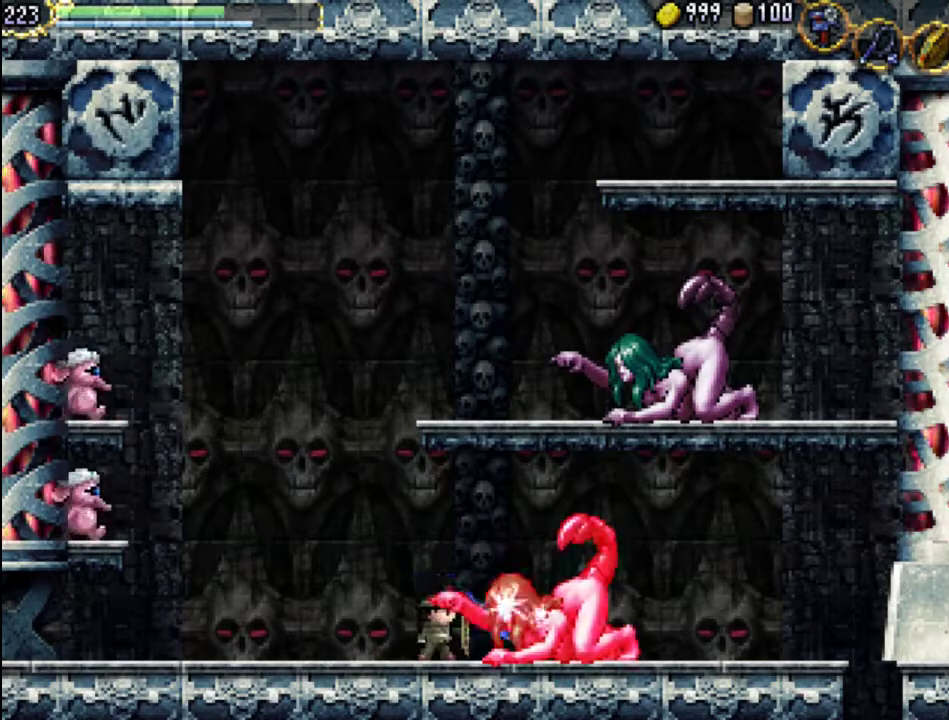
{"buttons": ["DPAD_RIGHT"], "events": [[33, "X", "down"], [100, "X", "up"], [167, "X", "down"], [233, "X", "up"], [300, "X", "down"], [400, "X", "up"], [433, "X", "down"], [500, "DPAD_RIGHT", "down"], [500, "X", "up"]]}
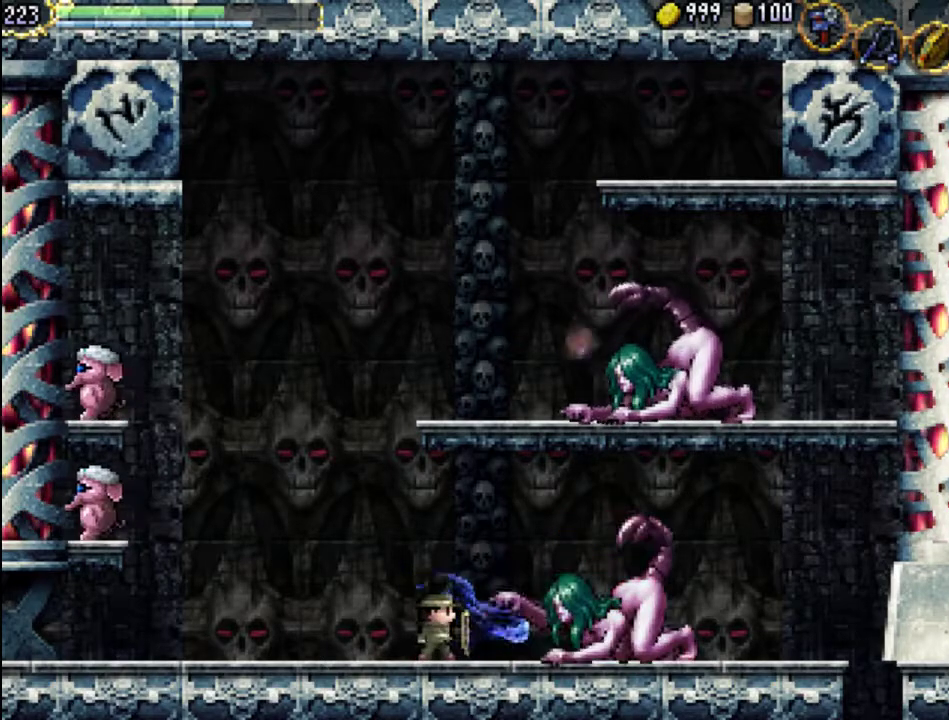
{"buttons": [], "events": [[267, "DPAD_RIGHT", "up"], [267, "X", "down"], [367, "X", "up"], [433, "X", "down"], [500, "X", "up"]]}
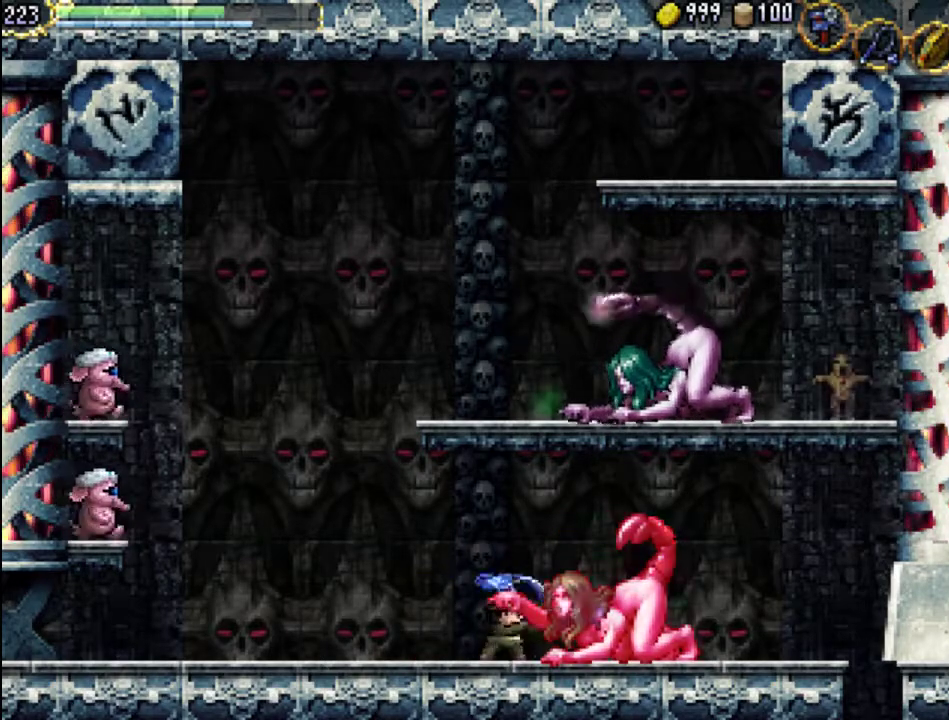
{"buttons": ["X"], "events": [[67, "X", "down"], [133, "X", "up"], [200, "X", "down"], [267, "X", "up"], [333, "X", "down"], [400, "X", "up"], [467, "X", "down"]]}
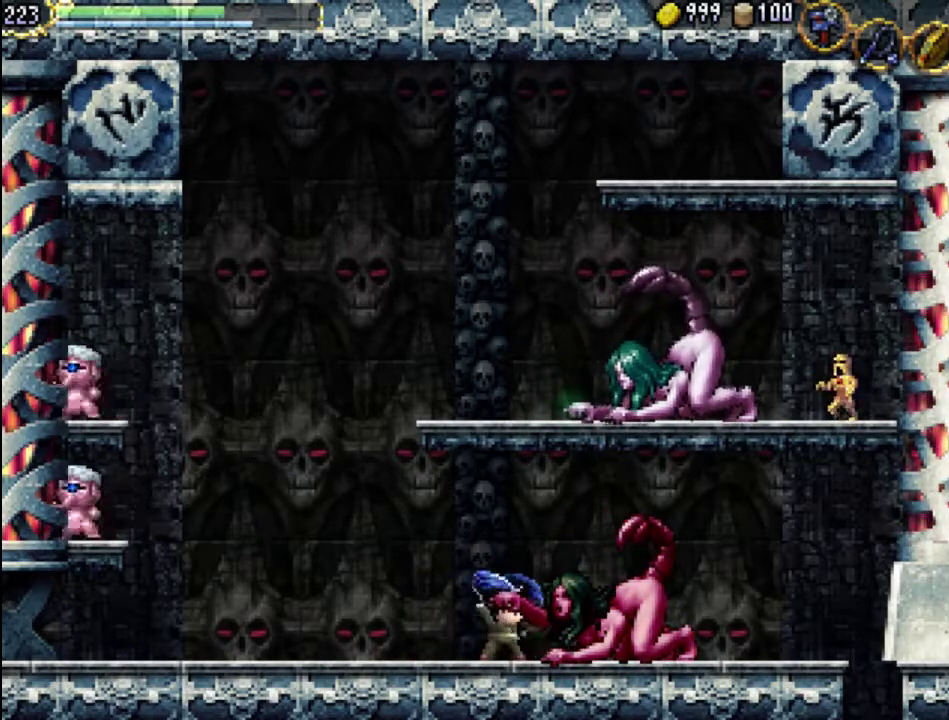
{"buttons": [], "events": [[67, "X", "up"]]}
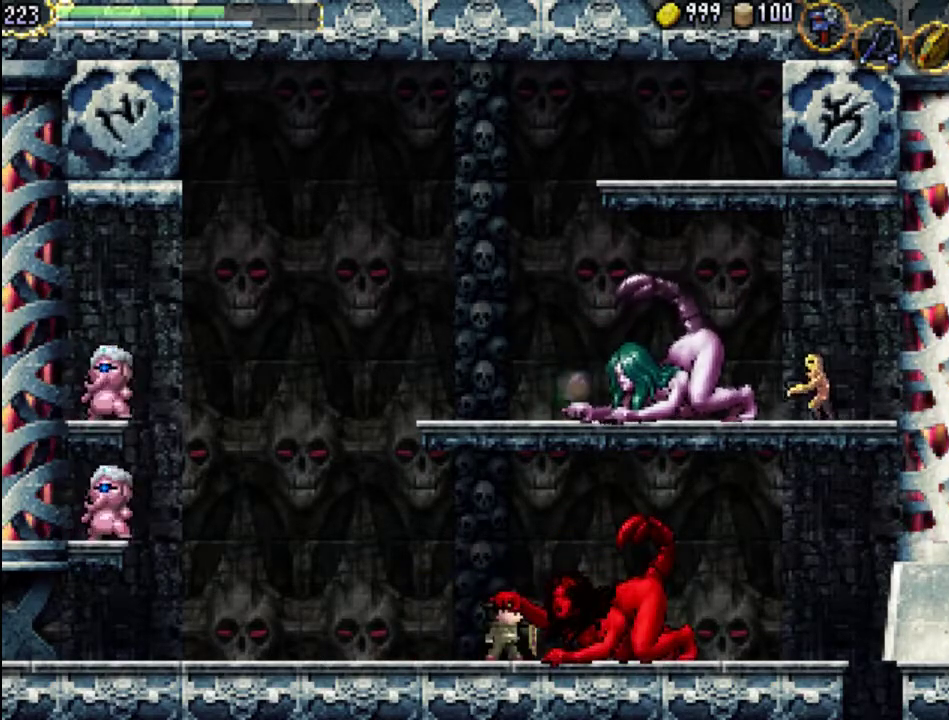
{"buttons": ["DPAD_RIGHT"], "events": [[467, "DPAD_RIGHT", "down"]]}
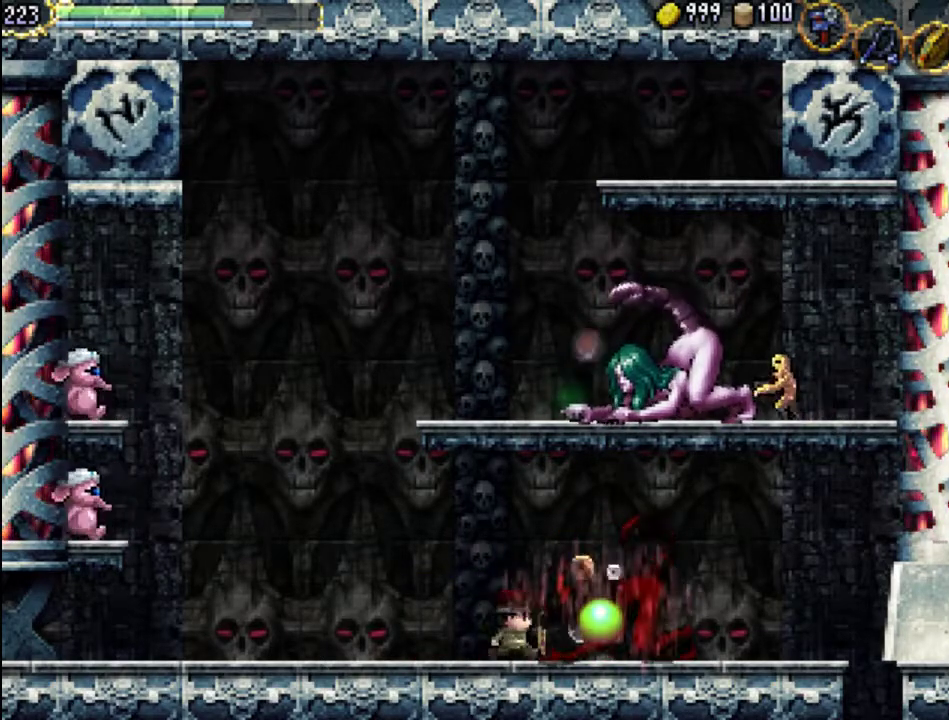
{"buttons": [], "events": [[333, "DPAD_RIGHT", "up"]]}
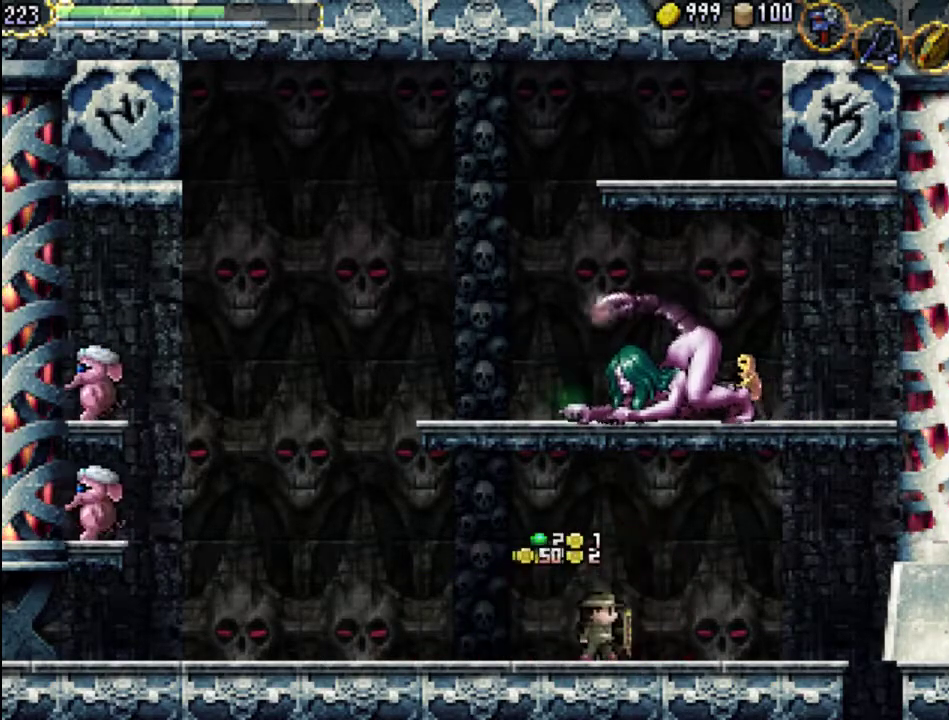
{"buttons": ["DPAD_LEFT"], "events": [[167, "DPAD_LEFT", "down"]]}
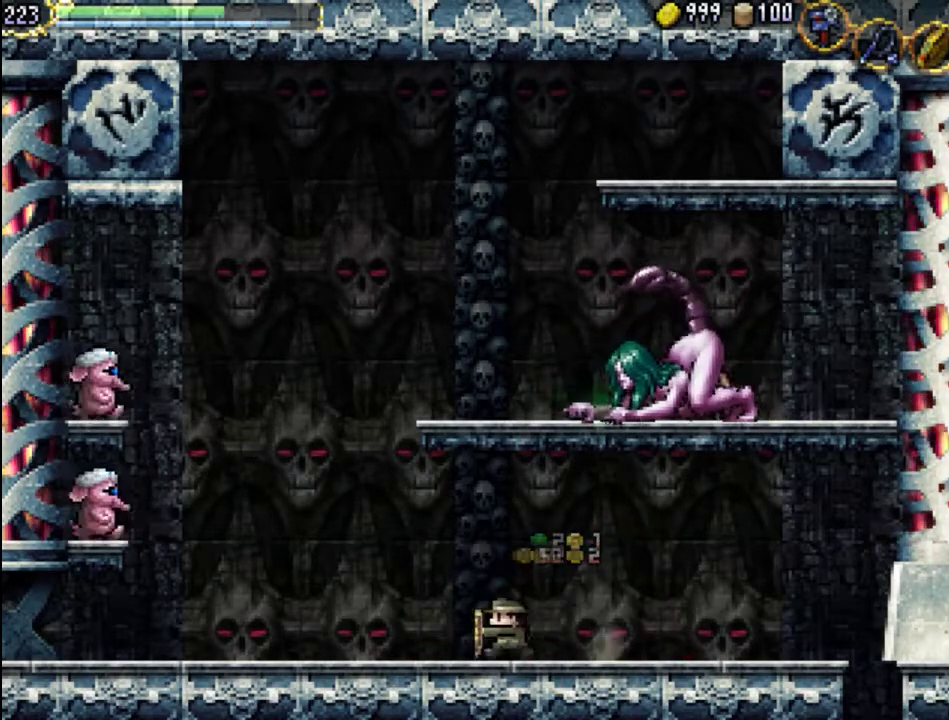
{"buttons": ["DPAD_LEFT"], "events": []}
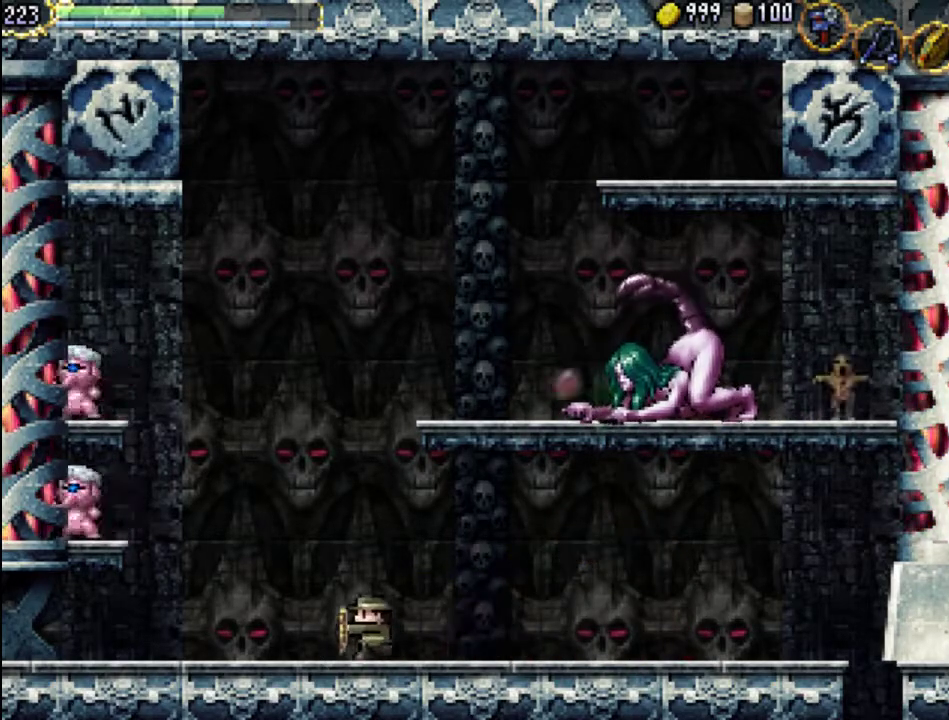
{"buttons": ["A", "DPAD_LEFT"], "events": [[33, "DPAD_LEFT", "up"], [133, "DPAD_LEFT", "down"], [400, "A", "down"]]}
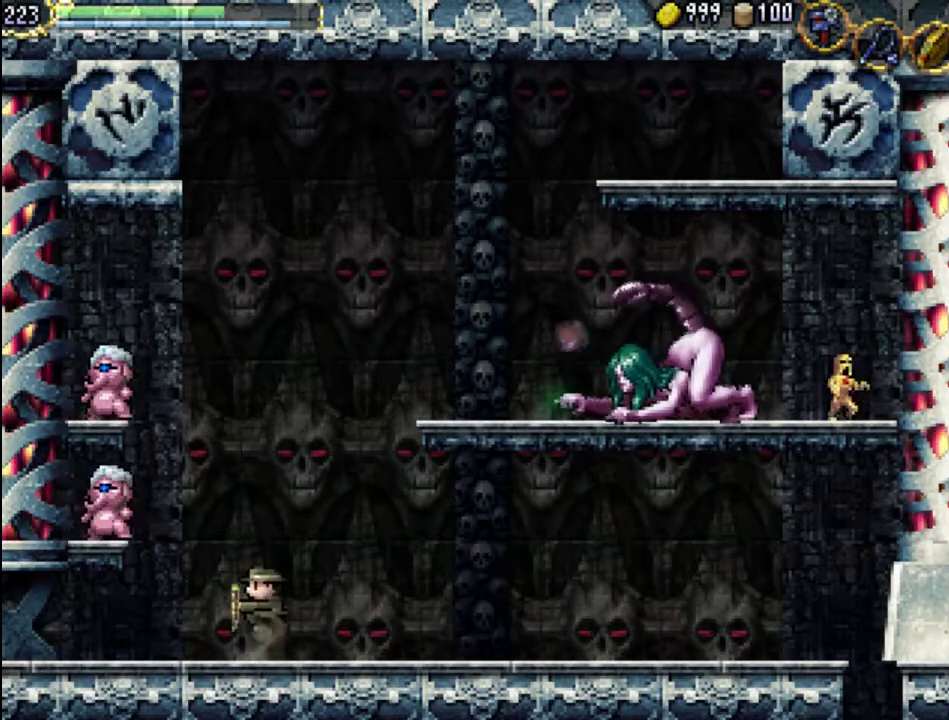
{"buttons": ["X"], "events": [[33, "DPAD_LEFT", "up"], [100, "X", "down"], [233, "A", "up"], [300, "X", "up"], [367, "X", "down"], [433, "X", "up"], [500, "X", "down"]]}
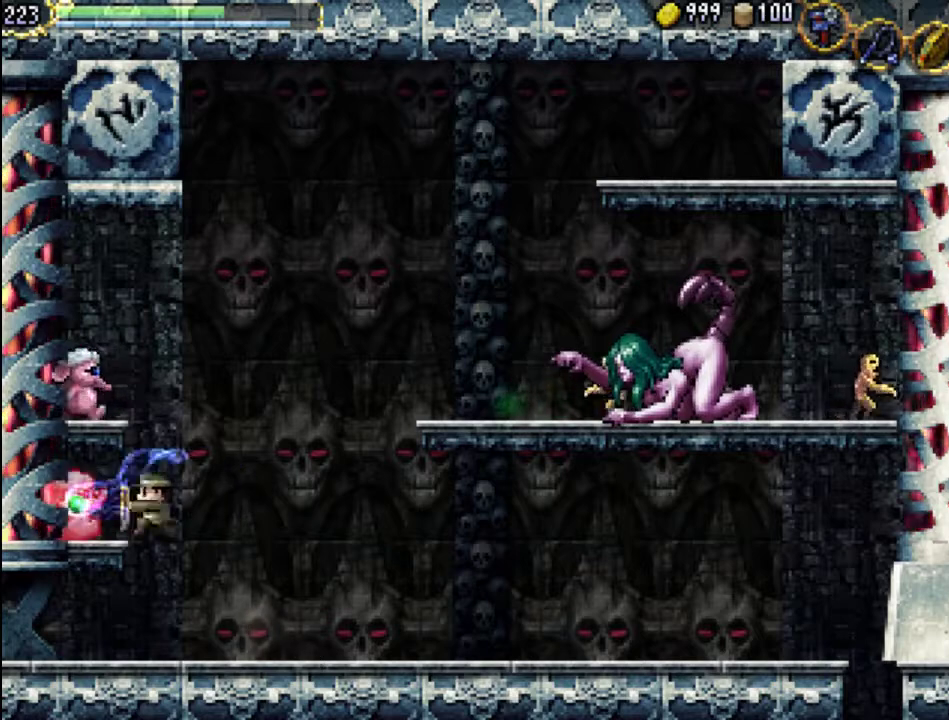
{"buttons": ["DPAD_LEFT"], "events": [[100, "X", "up"], [167, "X", "down"], [267, "X", "up"], [333, "X", "down"], [467, "DPAD_LEFT", "down"], [467, "X", "up"]]}
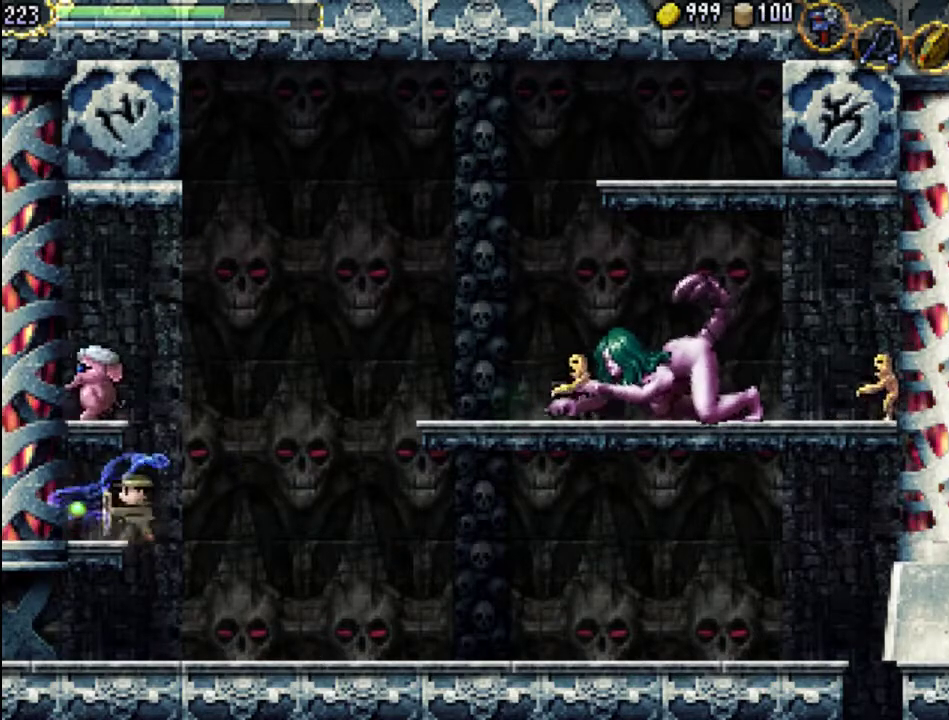
{"buttons": ["X"], "events": [[200, "A", "down"], [200, "DPAD_LEFT", "up"], [267, "X", "down"], [367, "A", "up"], [400, "X", "up"], [467, "X", "down"]]}
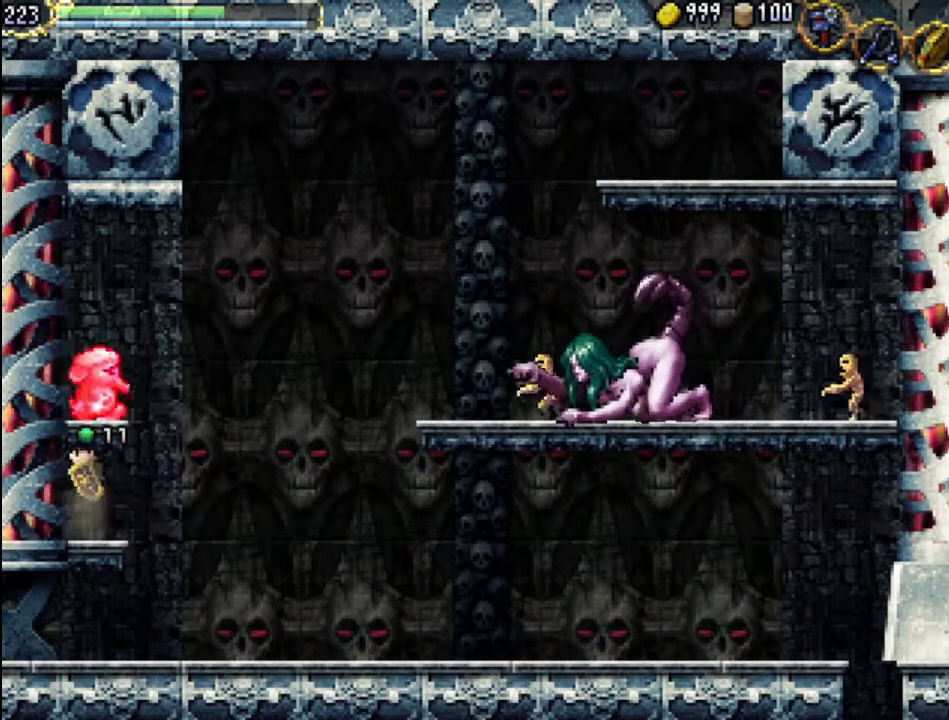
{"buttons": ["A", "X"], "events": [[67, "X", "up"], [100, "X", "down"], [200, "X", "up"], [300, "DPAD_RIGHT", "down"], [367, "DPAD_RIGHT", "up"], [433, "A", "down"], [467, "X", "down"]]}
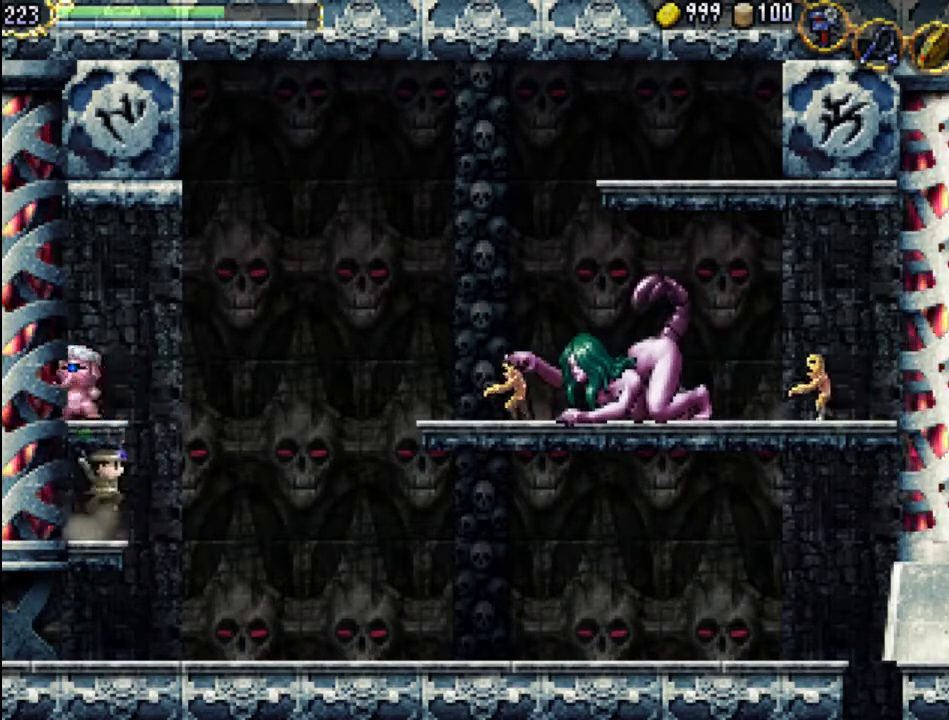
{"buttons": [], "events": [[67, "A", "up"], [100, "X", "up"], [167, "X", "down"], [233, "X", "up"], [300, "X", "down"], [400, "X", "up"]]}
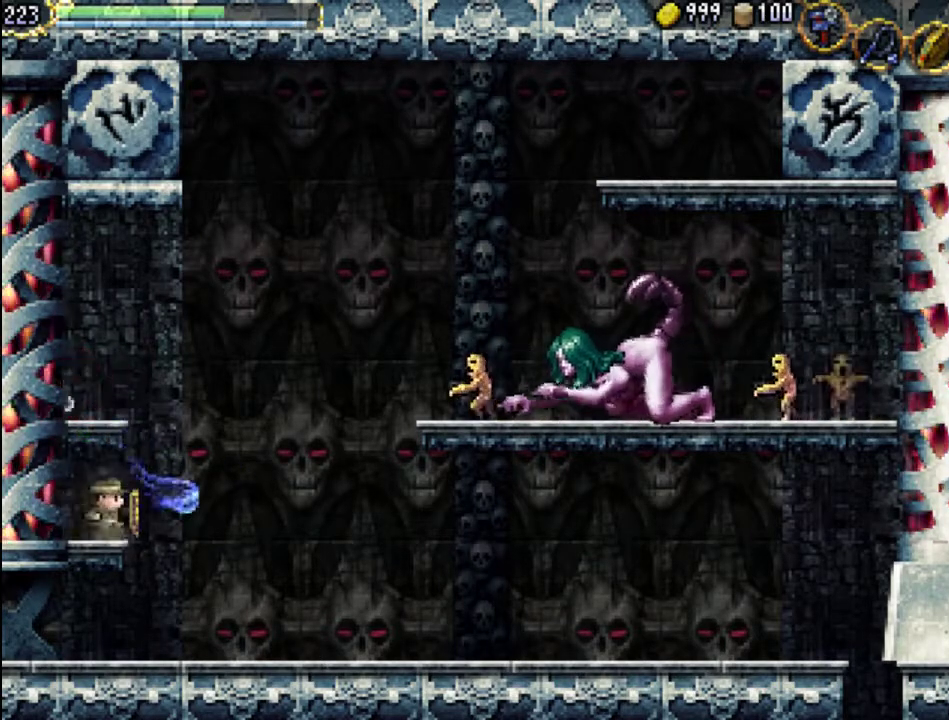
{"buttons": ["A", "DPAD_RIGHT"], "events": [[267, "A", "down"], [500, "DPAD_RIGHT", "down"]]}
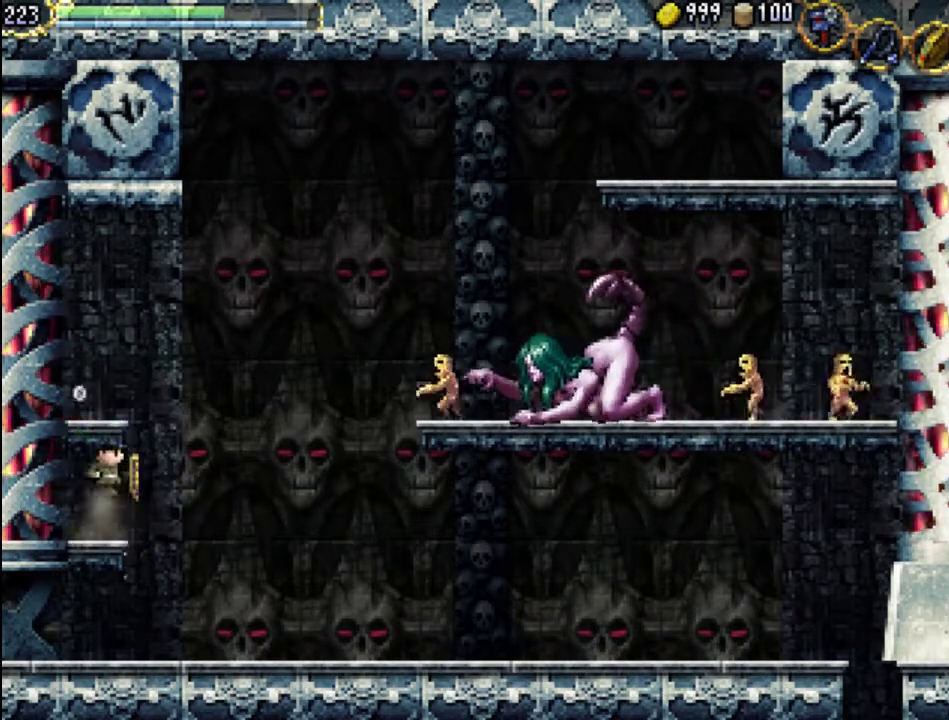
{"buttons": ["A"], "events": [[33, "A", "up"], [167, "DPAD_RIGHT", "up"], [200, "A", "down"]]}
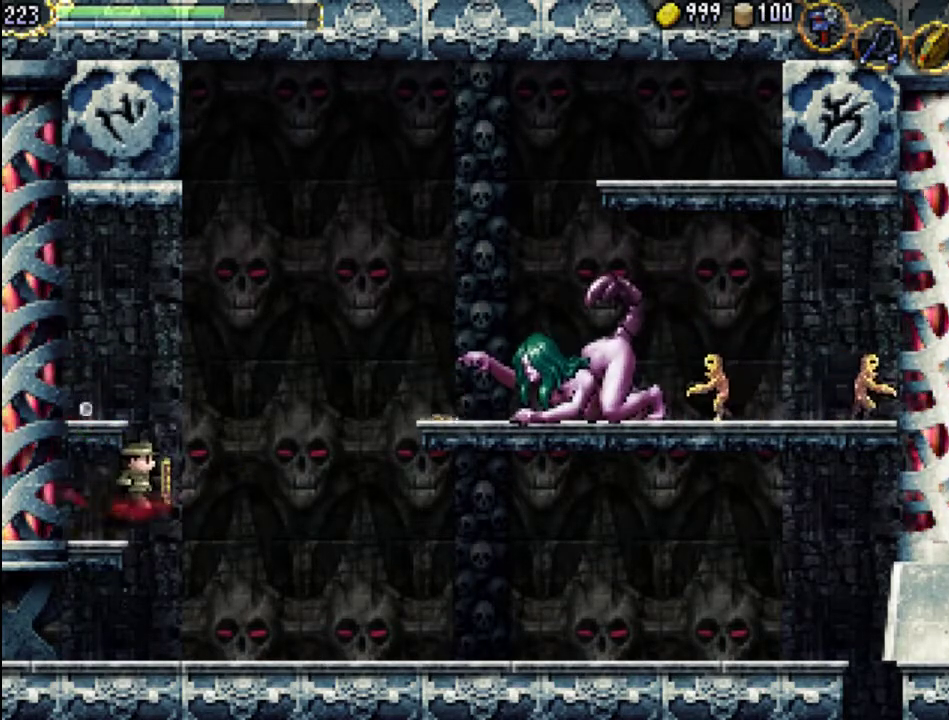
{"buttons": ["A"], "events": [[67, "A", "up"], [133, "DPAD_LEFT", "down"], [233, "DPAD_LEFT", "up"], [333, "DPAD_RIGHT", "down"], [400, "DPAD_RIGHT", "up"], [433, "A", "down"]]}